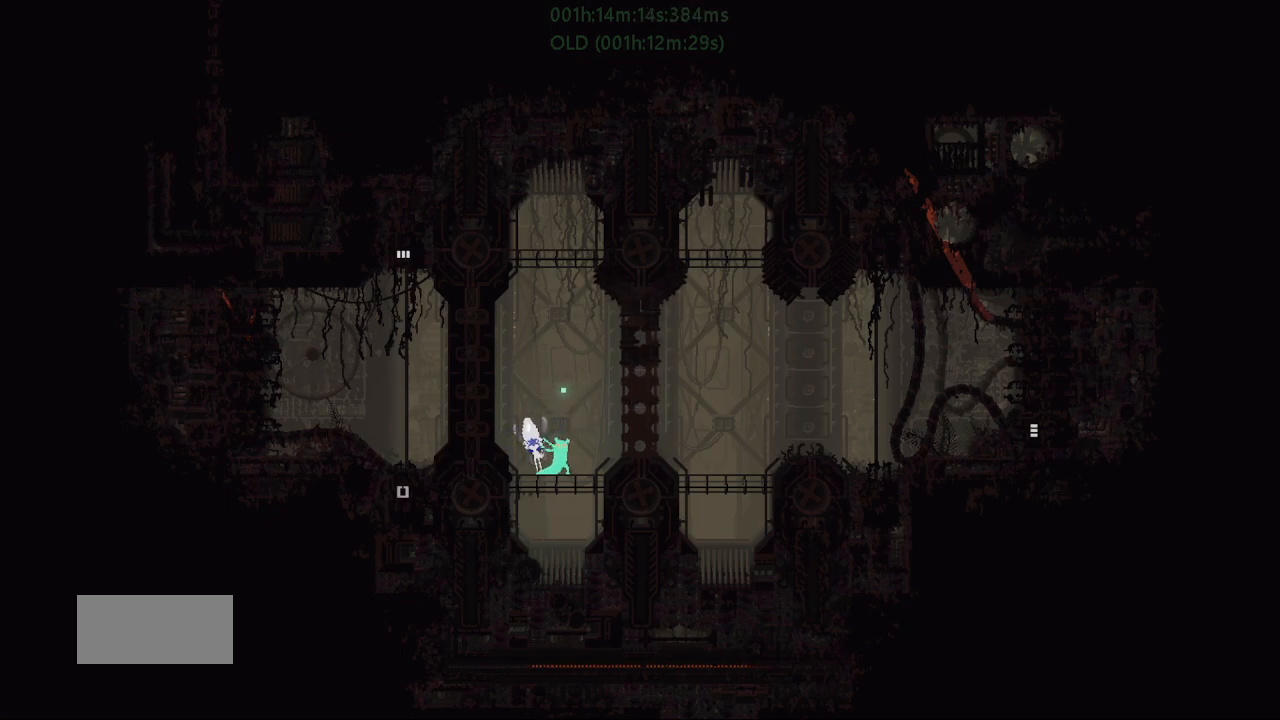
Gameplay with keyboard and mouse; each line is a JSON object with the keys held at the frame after it. "events" lists presses ("down") and releases ("up") of "down", "g", "j", "left", "r", "right", "t" and "up" between this image and that frame as [ms after this image, input, new state], when the widget could be followed in between. No other keys are recorded. Mouse buttons are not recorded. Not read: mouse_move.
{"keys": ["right"], "events": [[450, "right", "down"]]}
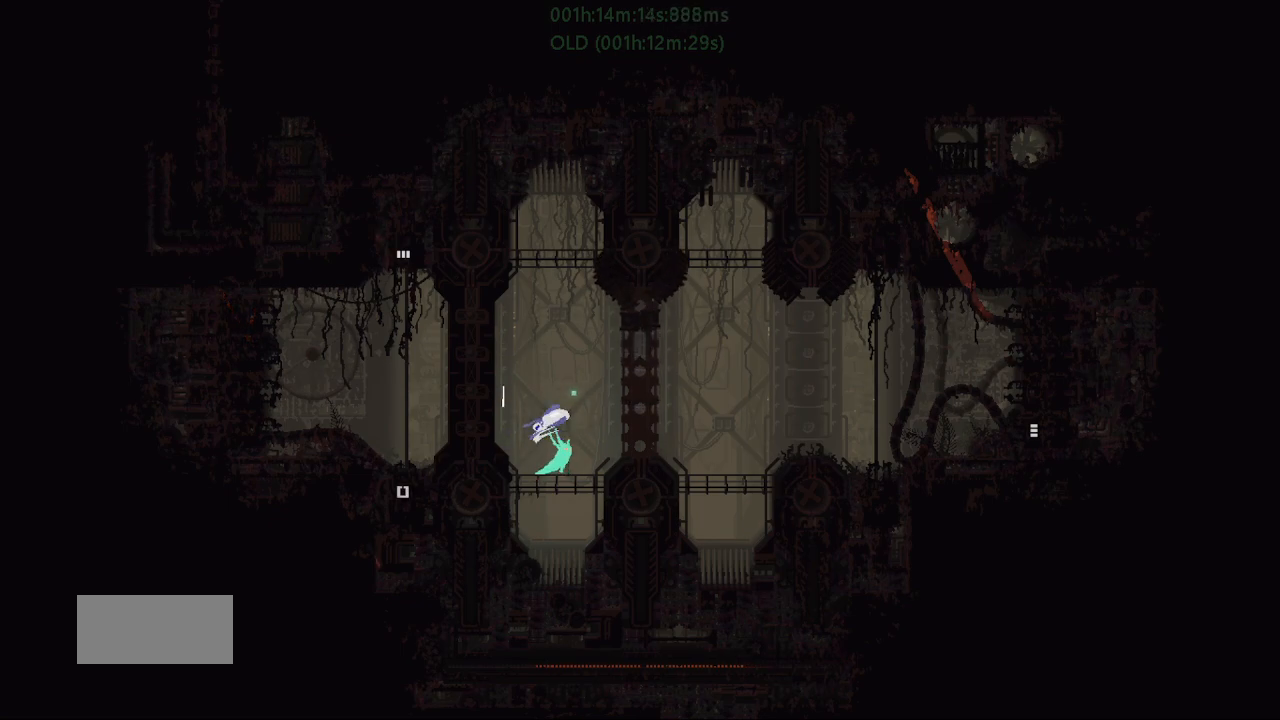
{"keys": [], "events": [[150, "right", "up"], [300, "left", "down"], [400, "left", "up"]]}
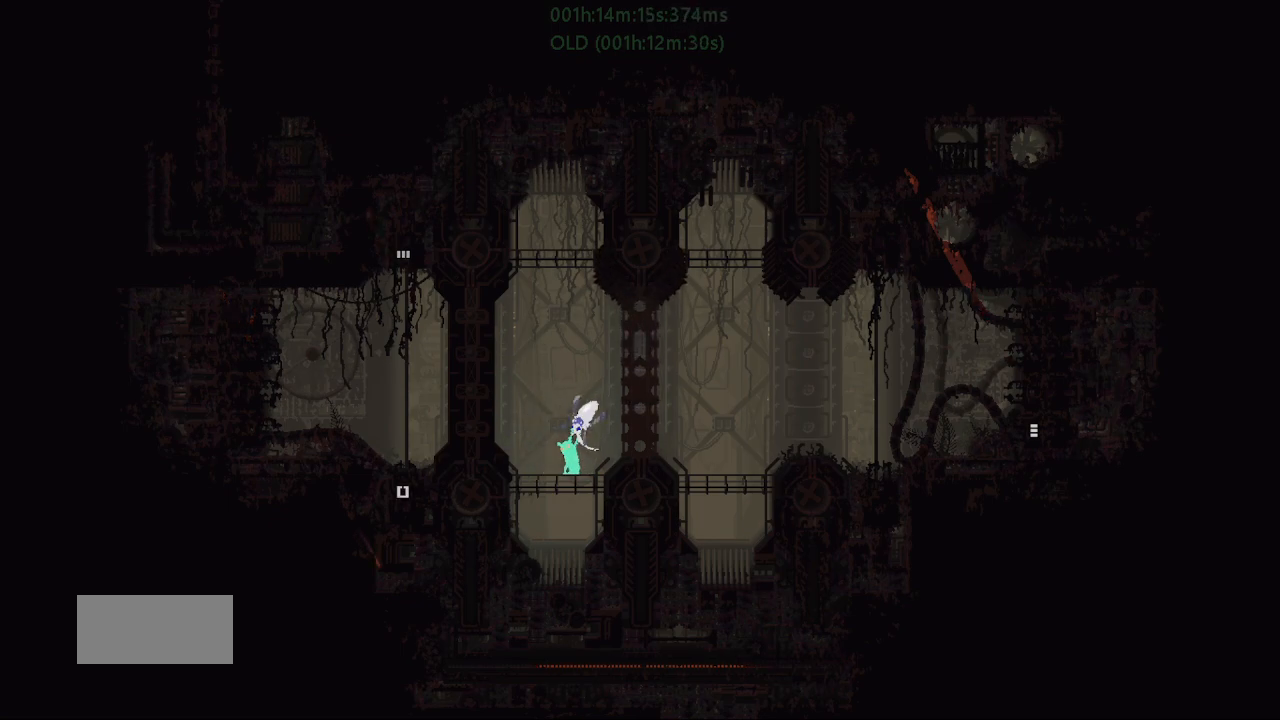
{"keys": ["right"], "events": [[67, "right", "down"]]}
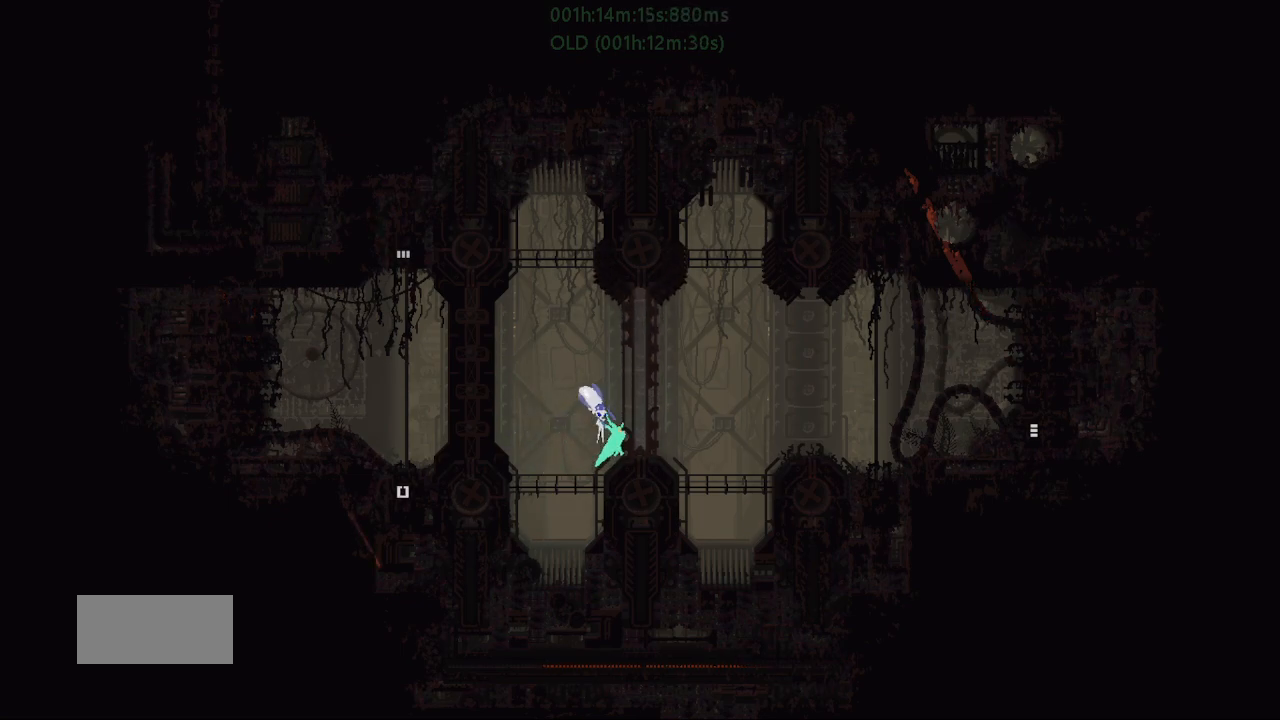
{"keys": ["right"], "events": []}
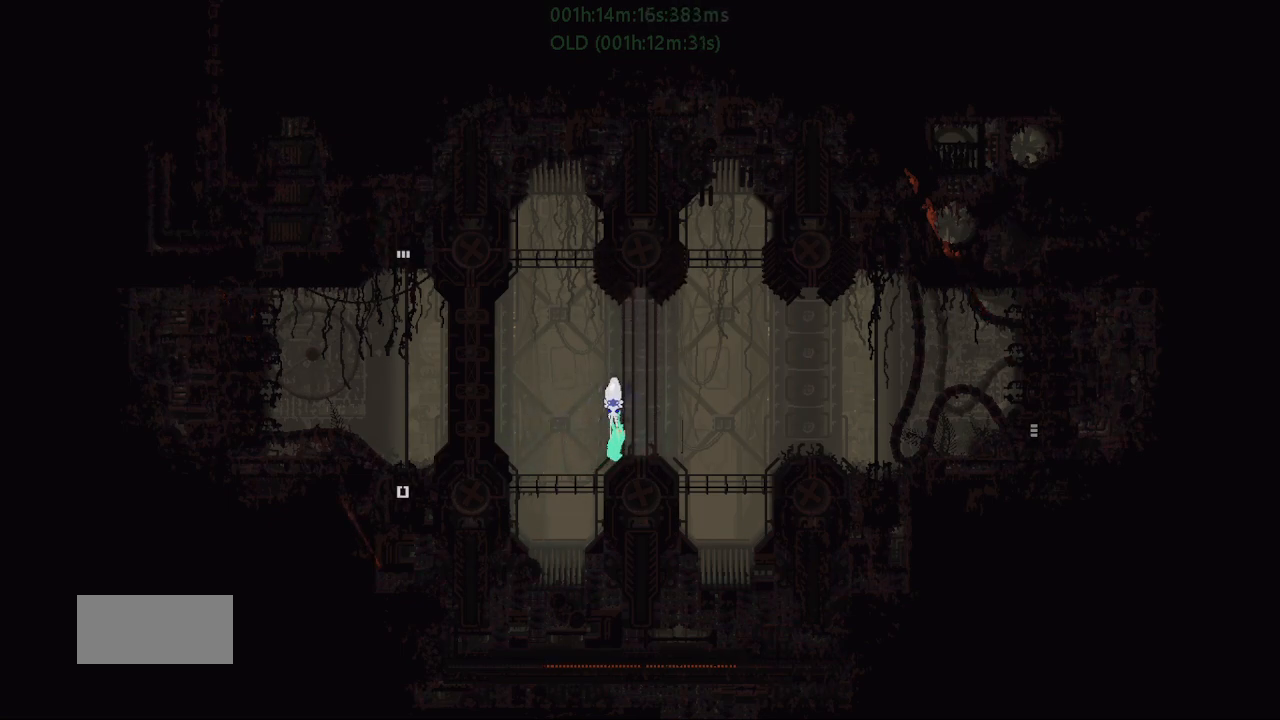
{"keys": ["j", "right"], "events": [[400, "j", "down"]]}
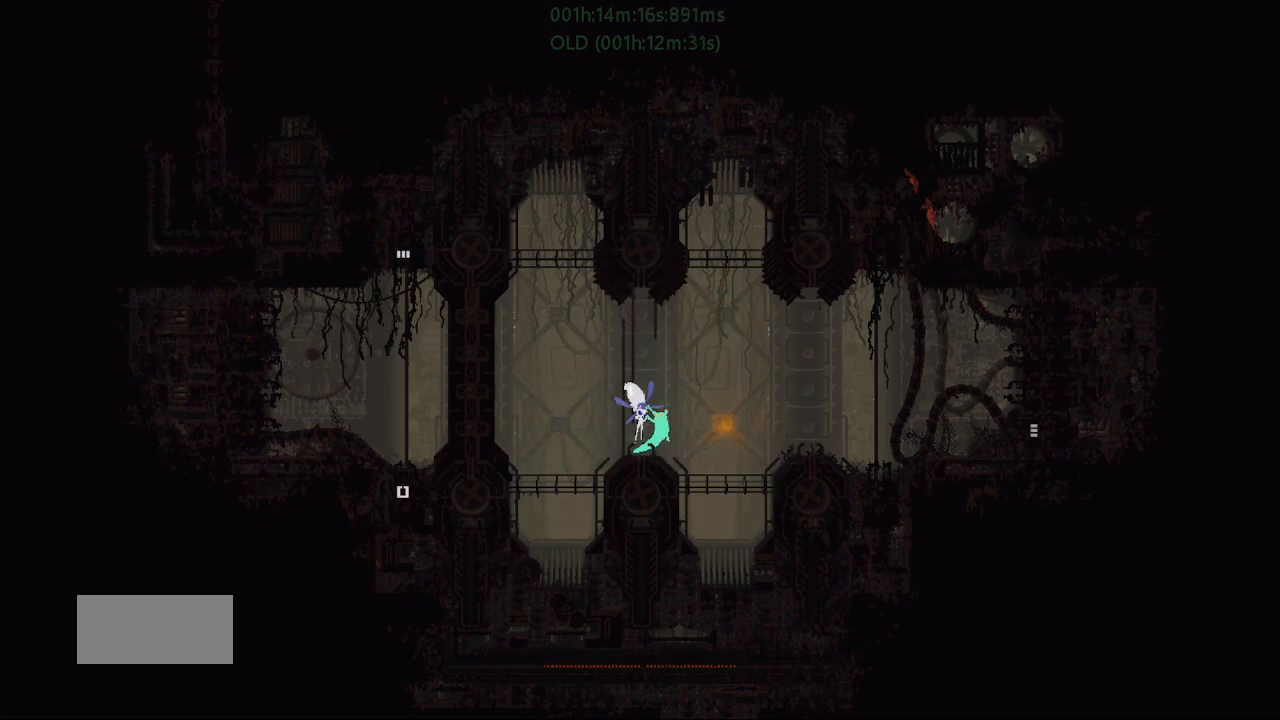
{"keys": ["j", "r", "right"], "events": [[417, "r", "down"]]}
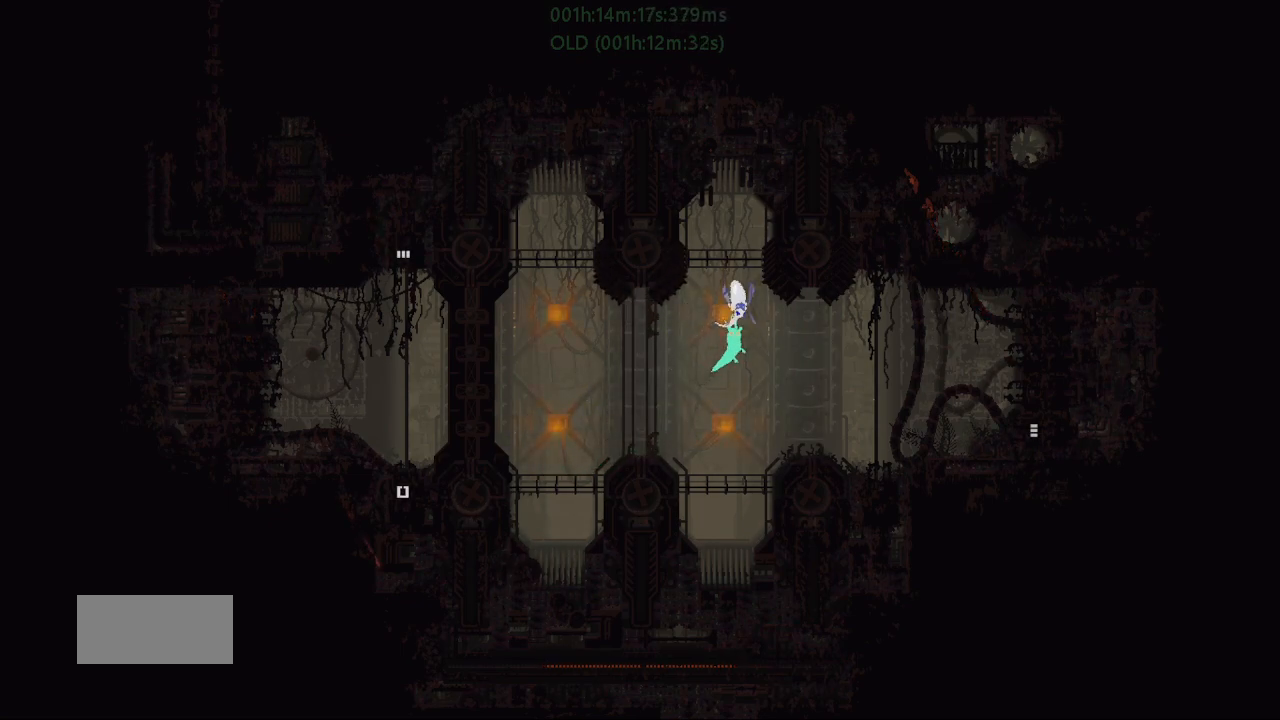
{"keys": ["r", "right"], "events": [[83, "j", "up"]]}
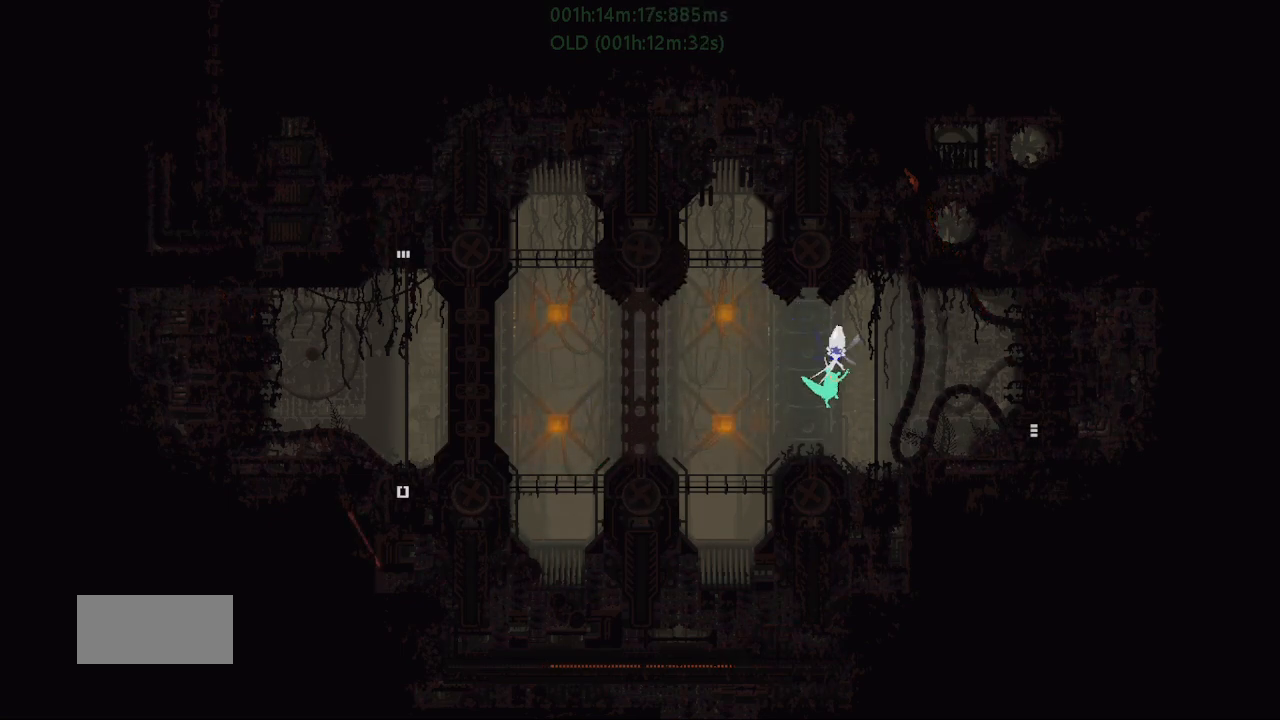
{"keys": ["right"], "events": [[217, "r", "up"], [400, "j", "down"], [450, "j", "up"]]}
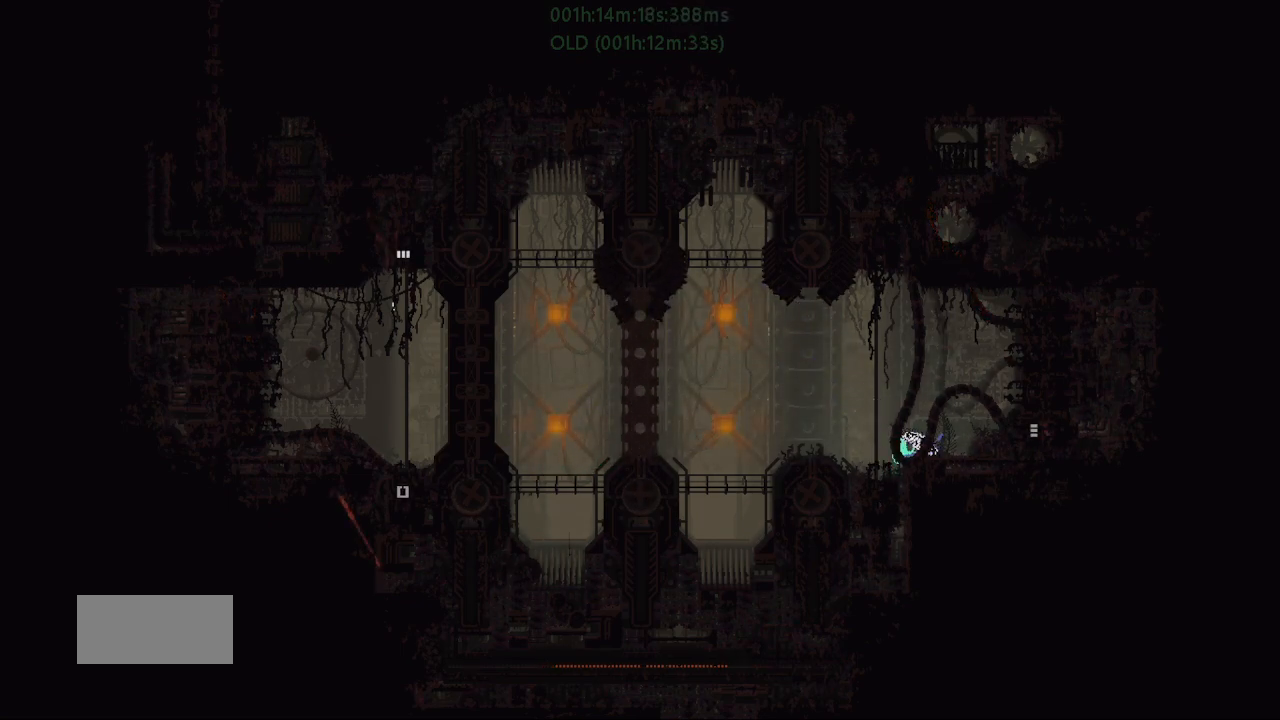
{"keys": ["right"], "events": []}
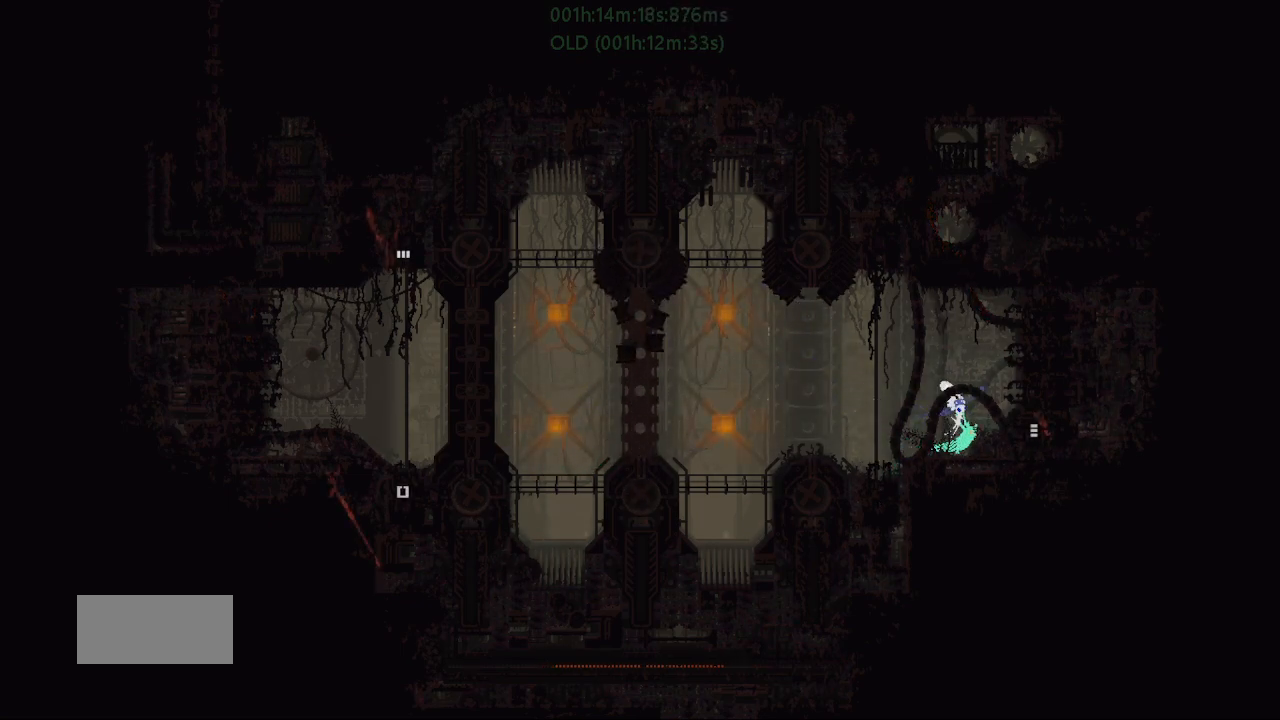
{"keys": ["right"], "events": []}
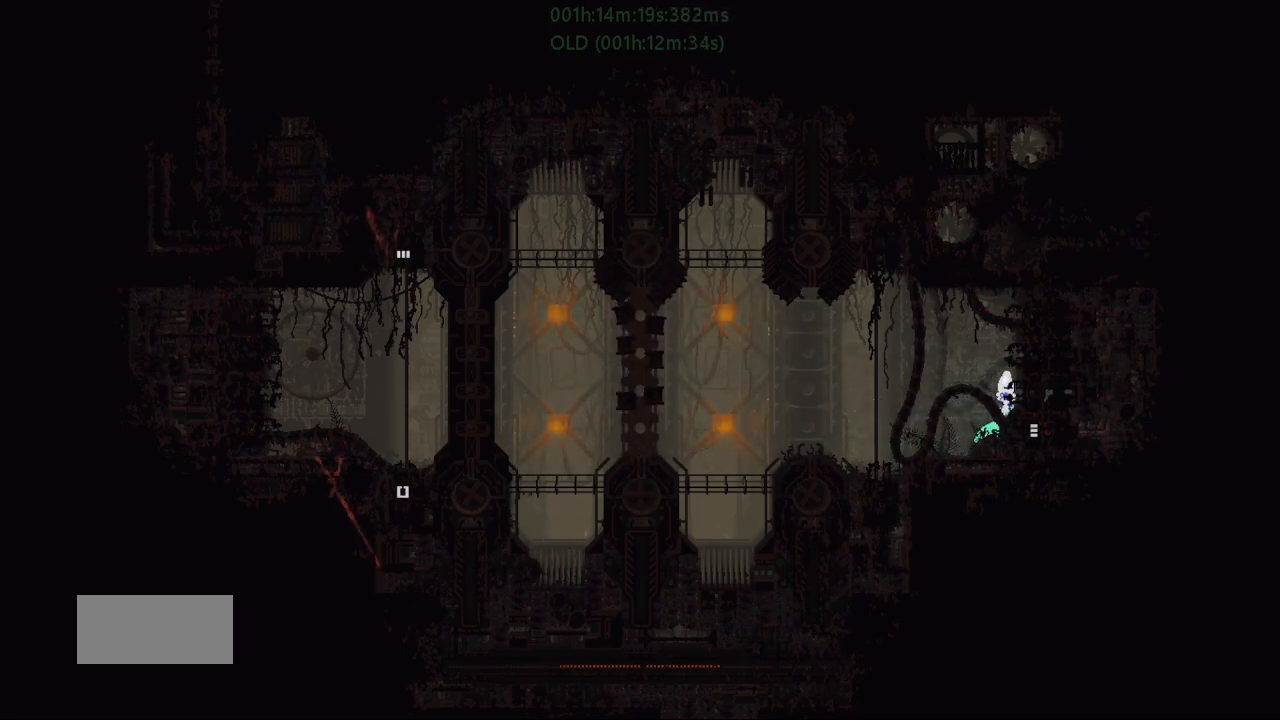
{"keys": ["right"], "events": []}
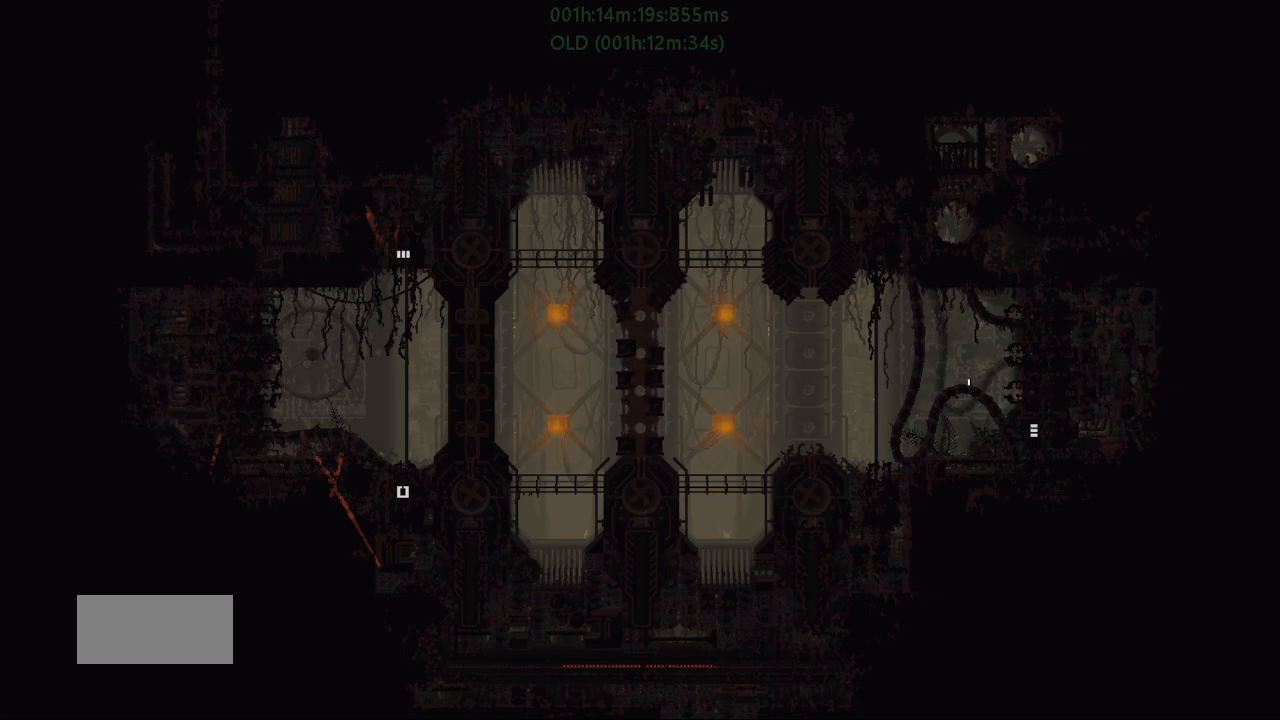
{"keys": ["right"], "events": []}
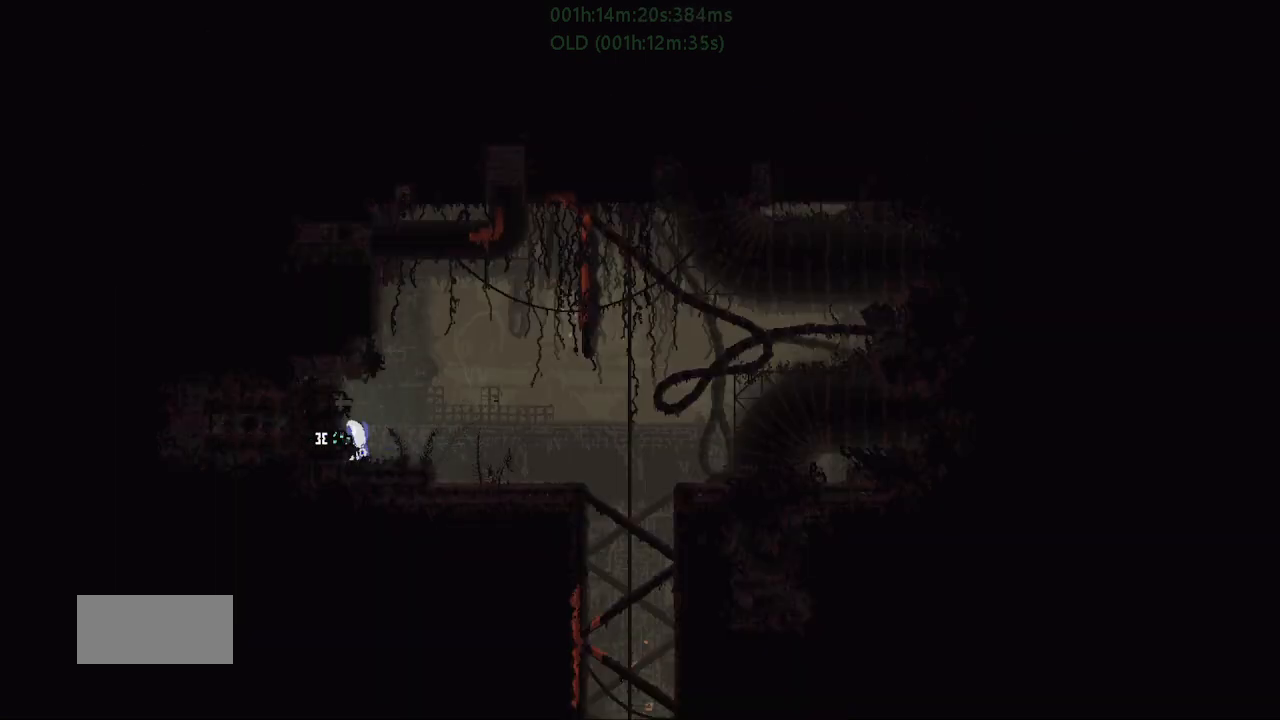
{"keys": ["right"], "events": [[200, "j", "down"], [250, "up", "down"], [400, "up", "up"], [450, "j", "up"]]}
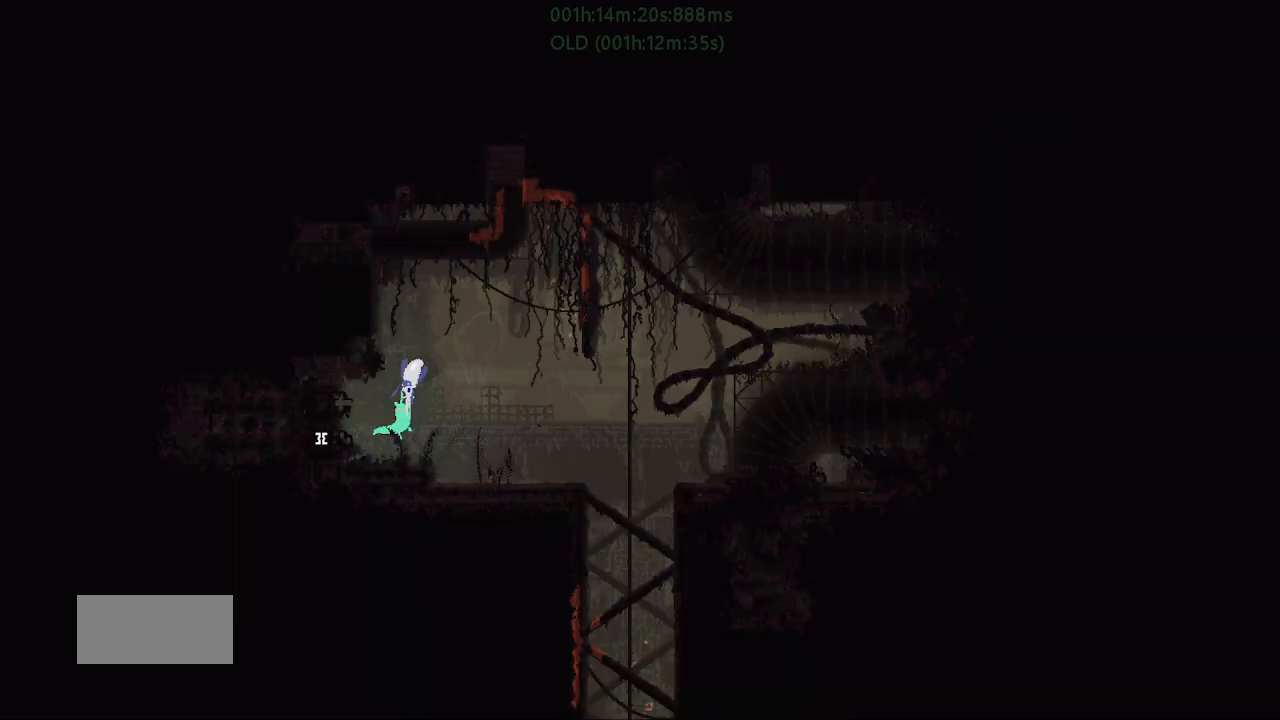
{"keys": ["right"], "events": []}
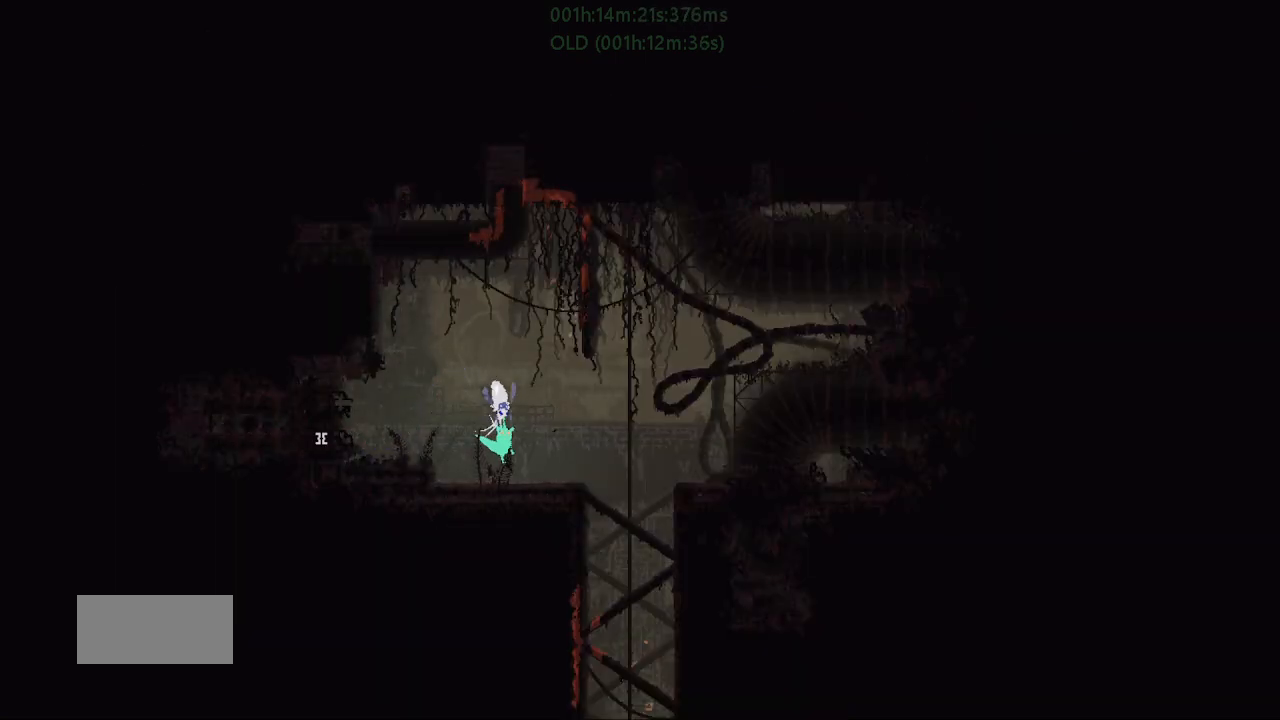
{"keys": ["down"], "events": [[400, "down", "down"], [483, "right", "up"]]}
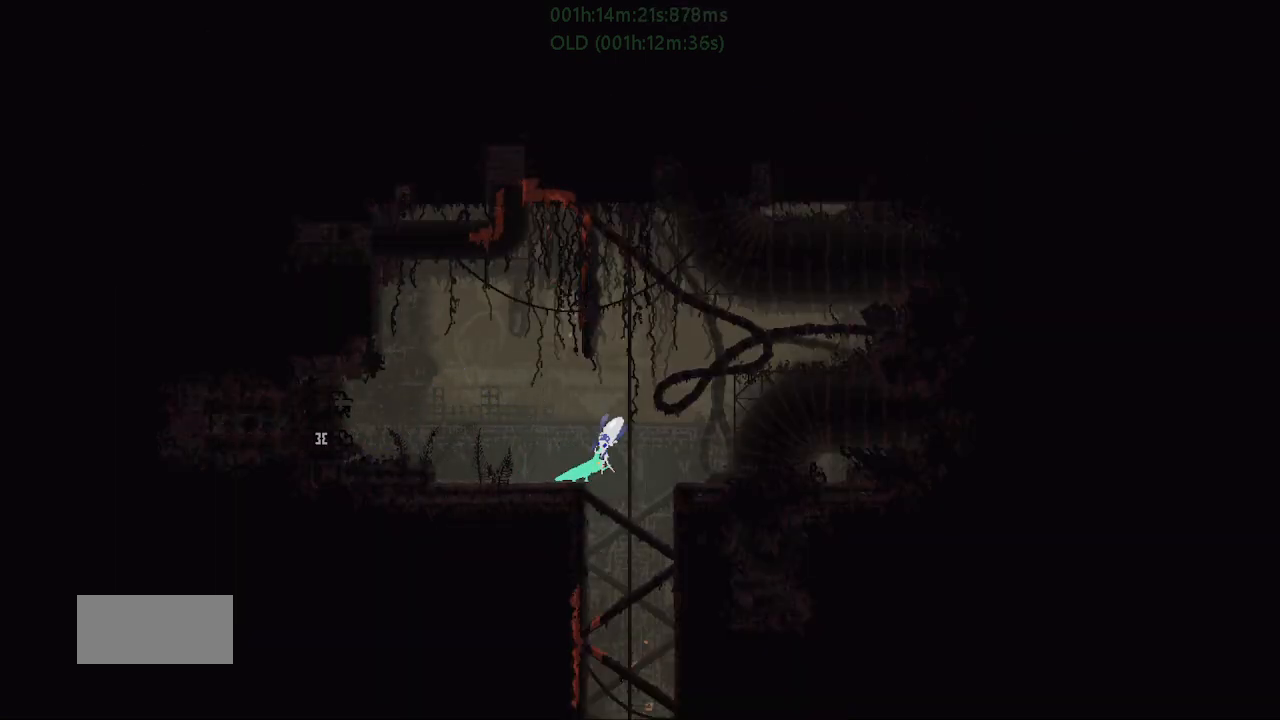
{"keys": ["down"], "events": []}
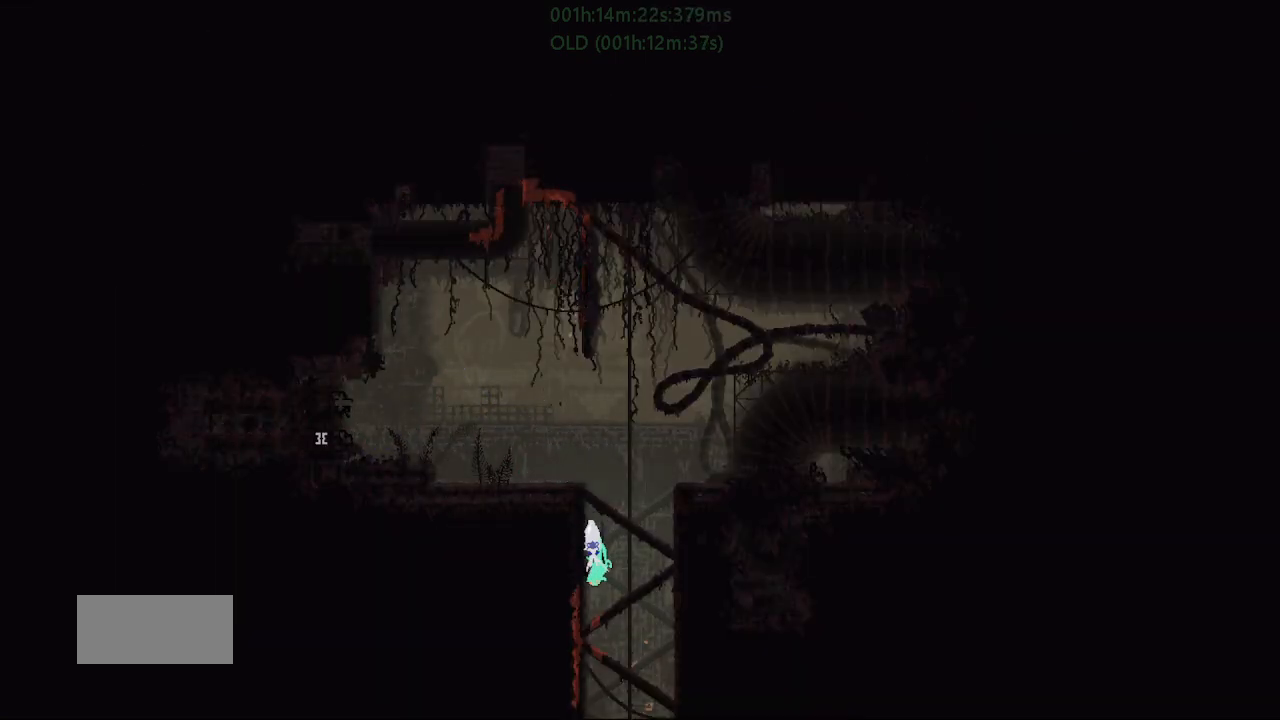
{"keys": [], "events": [[100, "down", "up"]]}
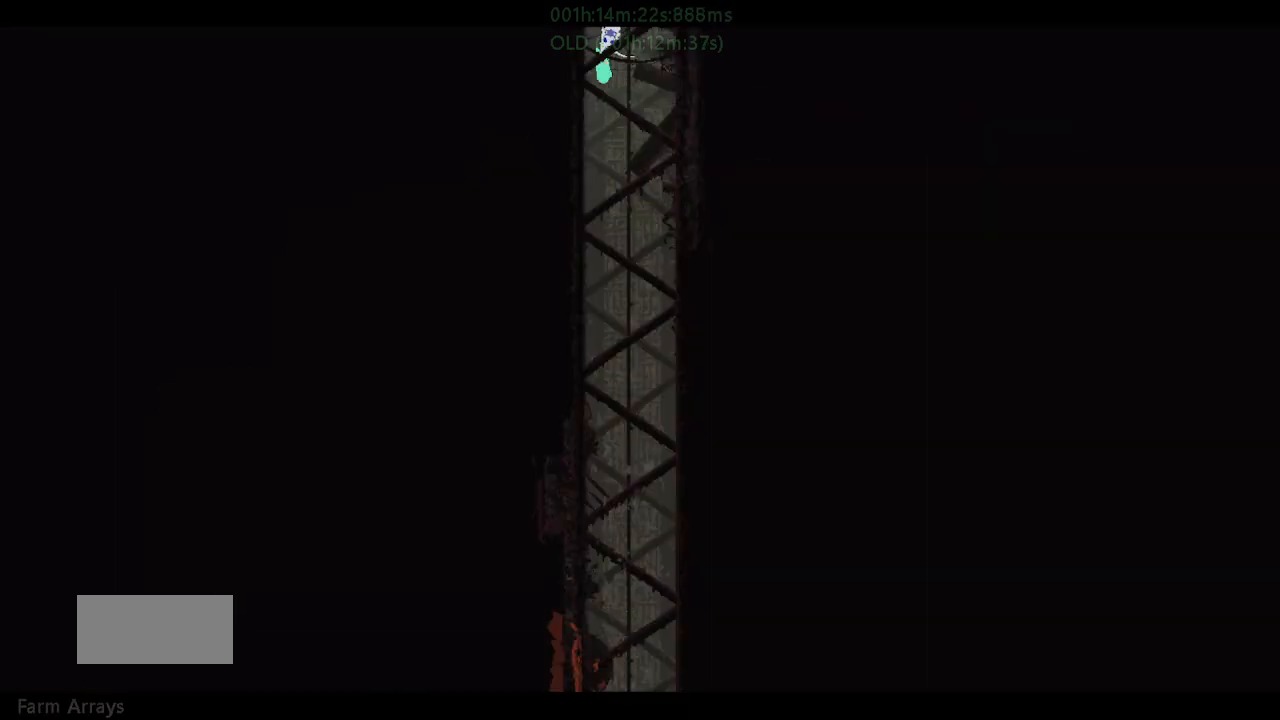
{"keys": [], "events": [[100, "left", "down"], [267, "left", "up"]]}
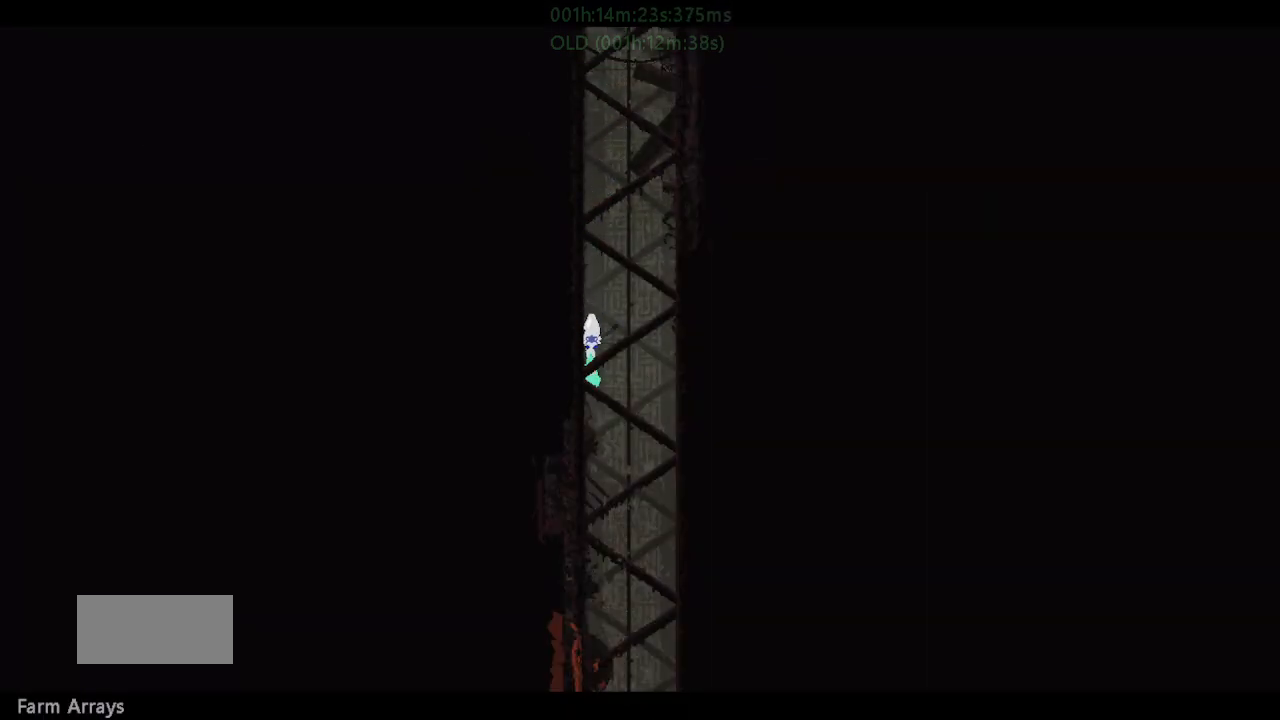
{"keys": ["left"], "events": [[433, "left", "down"]]}
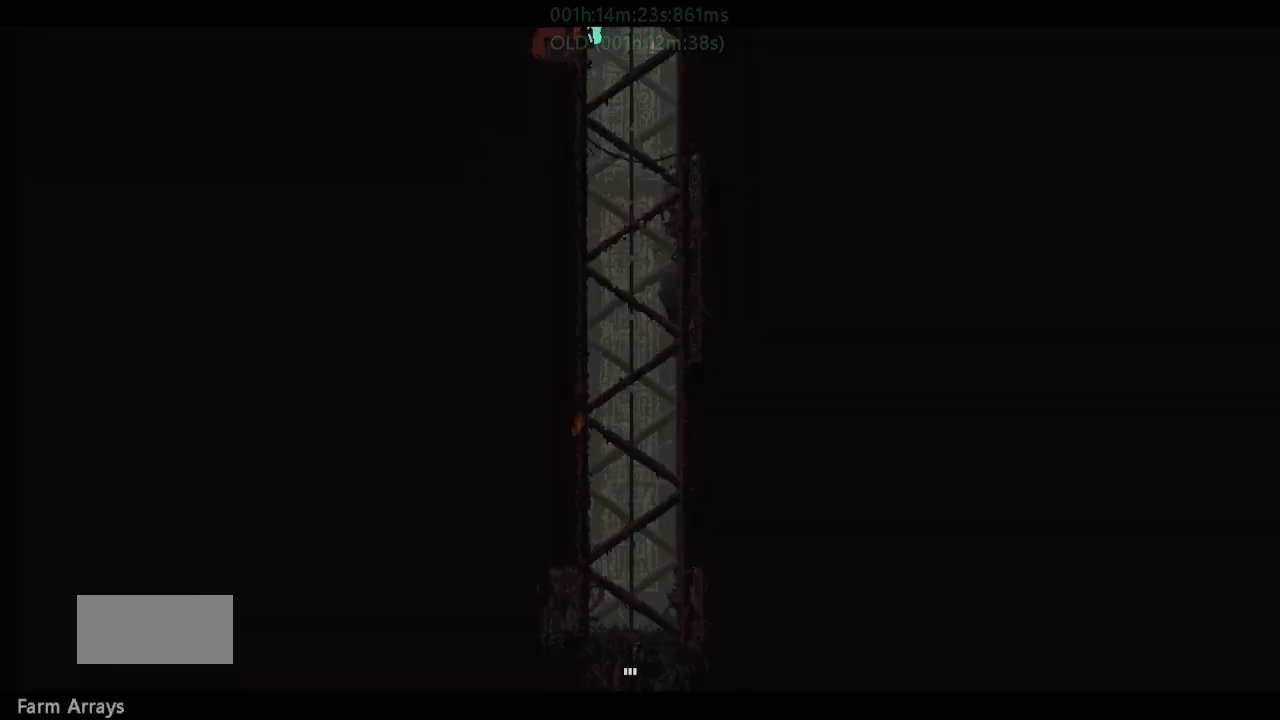
{"keys": [], "events": [[267, "left", "up"]]}
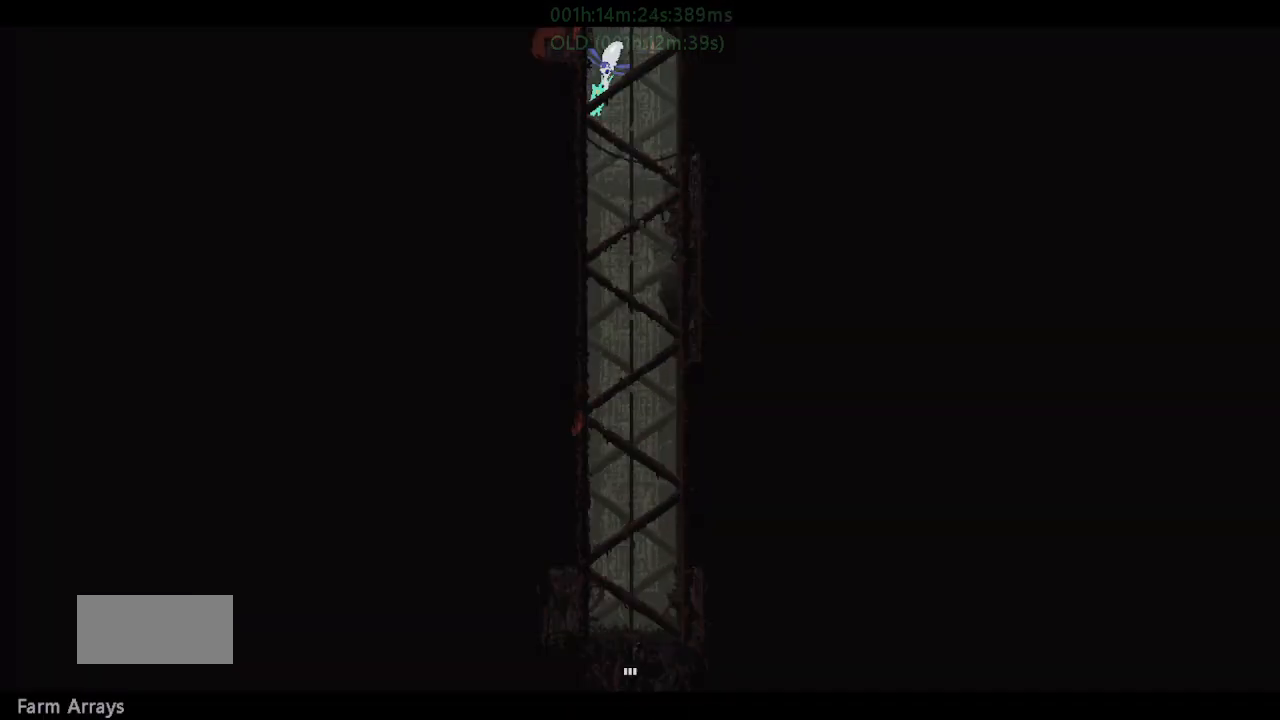
{"keys": [], "events": []}
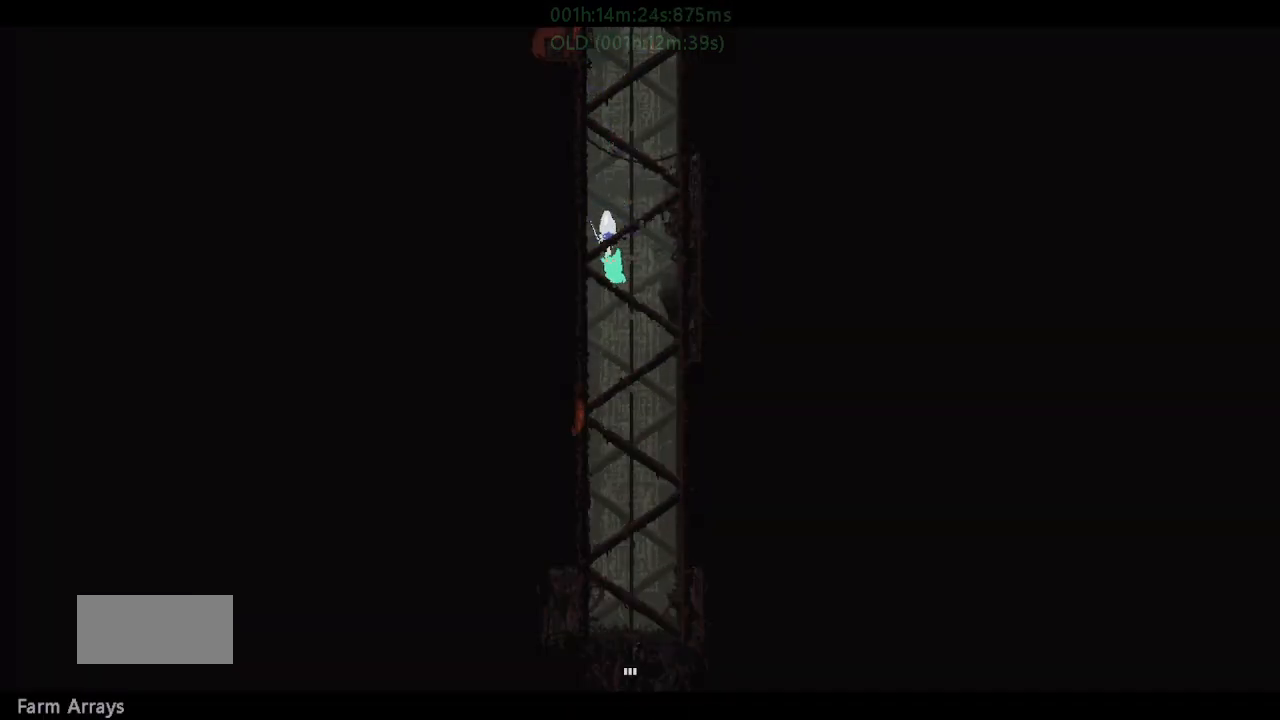
{"keys": [], "events": [[117, "left", "down"], [500, "left", "up"]]}
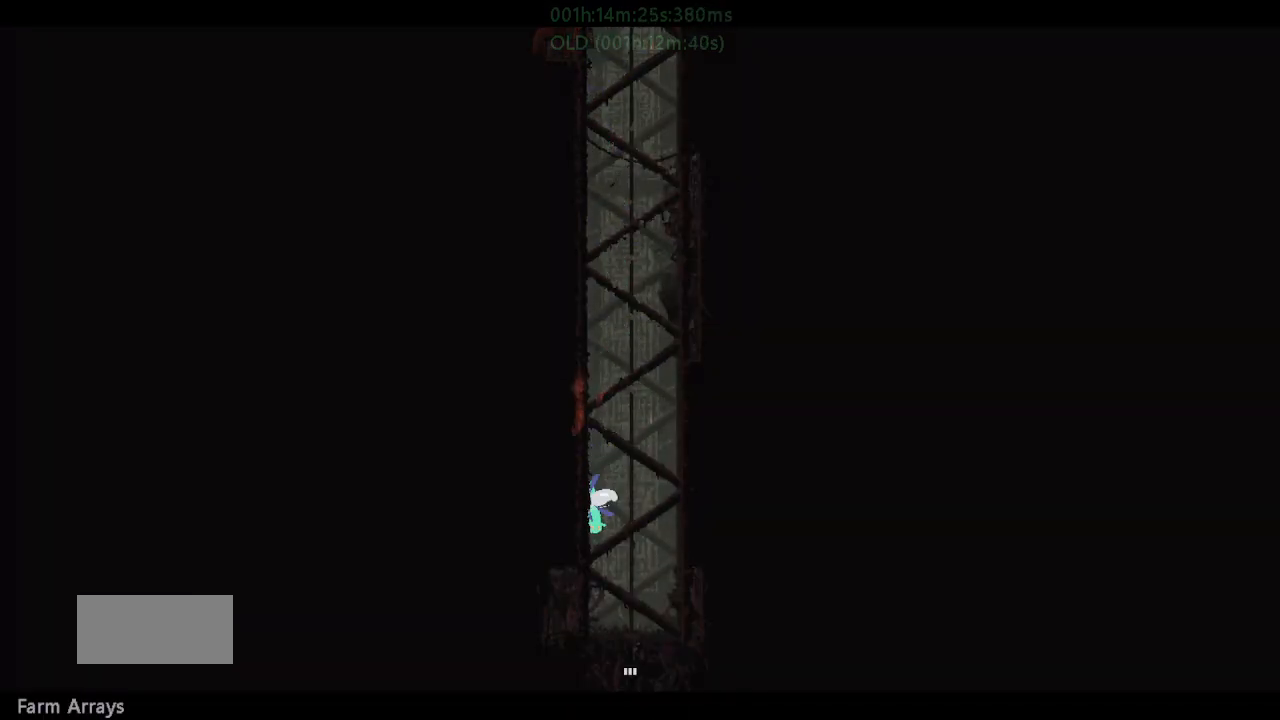
{"keys": ["down"], "events": [[33, "right", "down"], [133, "down", "down"], [250, "right", "up"]]}
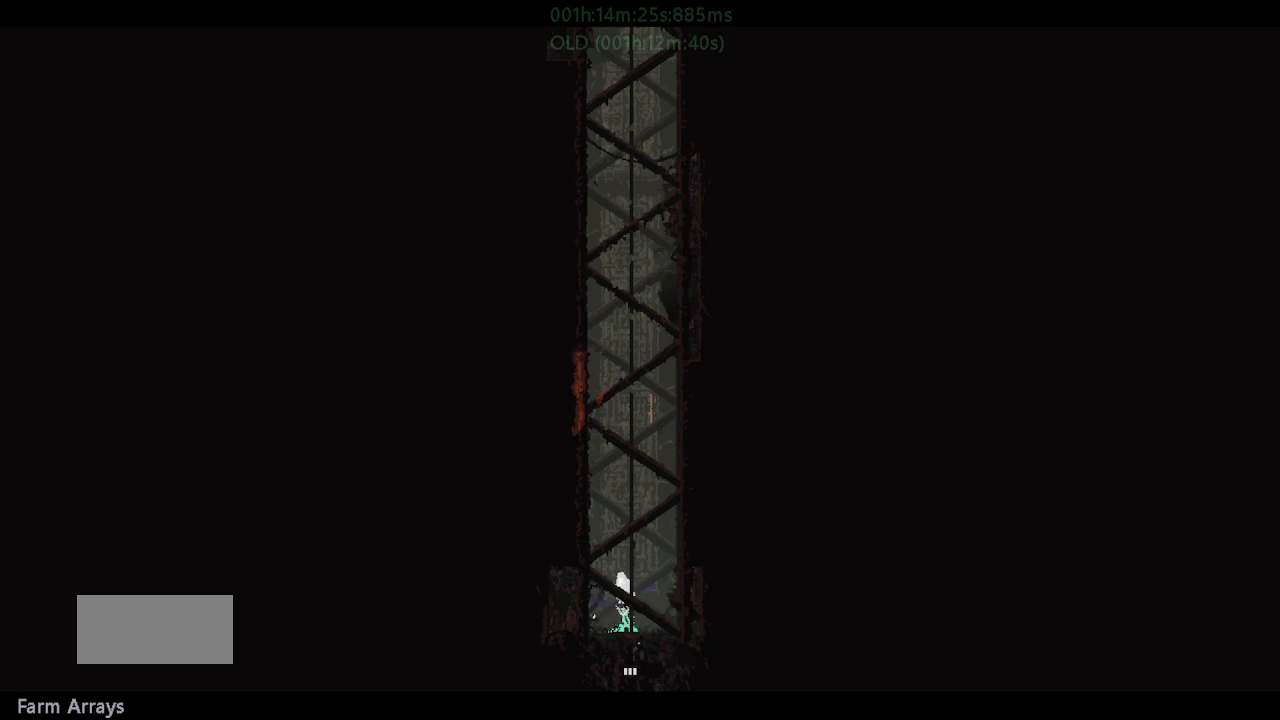
{"keys": ["down"], "events": []}